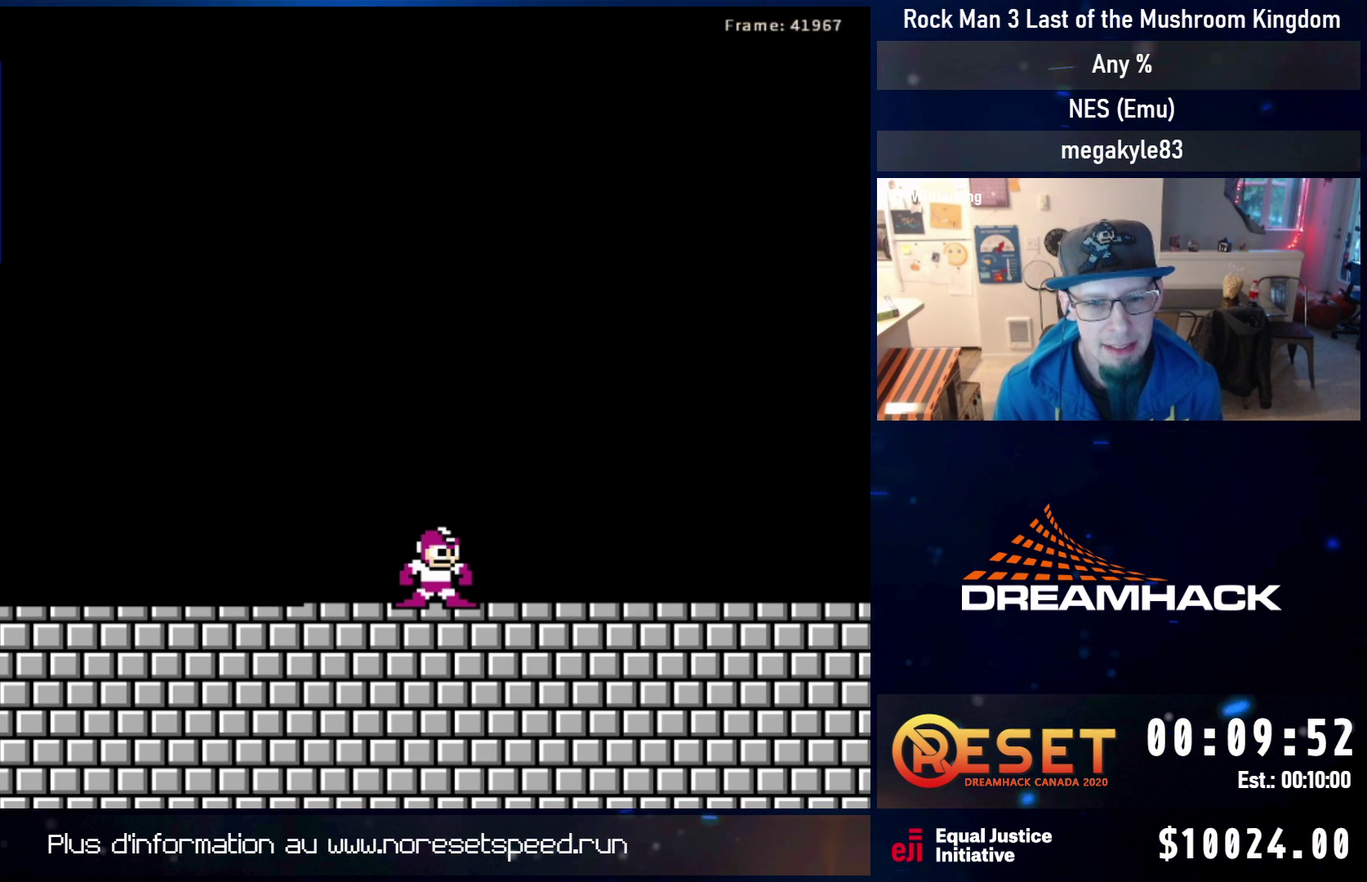
Gameplay with a controller (Nintendo layout); each line is a JSON object with the inputs held at the frame after it (dt_ms = milliseconds from this image to that frame). "events" lists button and stick changes between this image and that frame as [ms after this image, input, new state], when the widget could be followed in between. Not read: L3 R3.
{"dt_ms": 500, "buttons": ["DPAD_RIGHT"], "events": [[117, "DPAD_RIGHT", "down"]]}
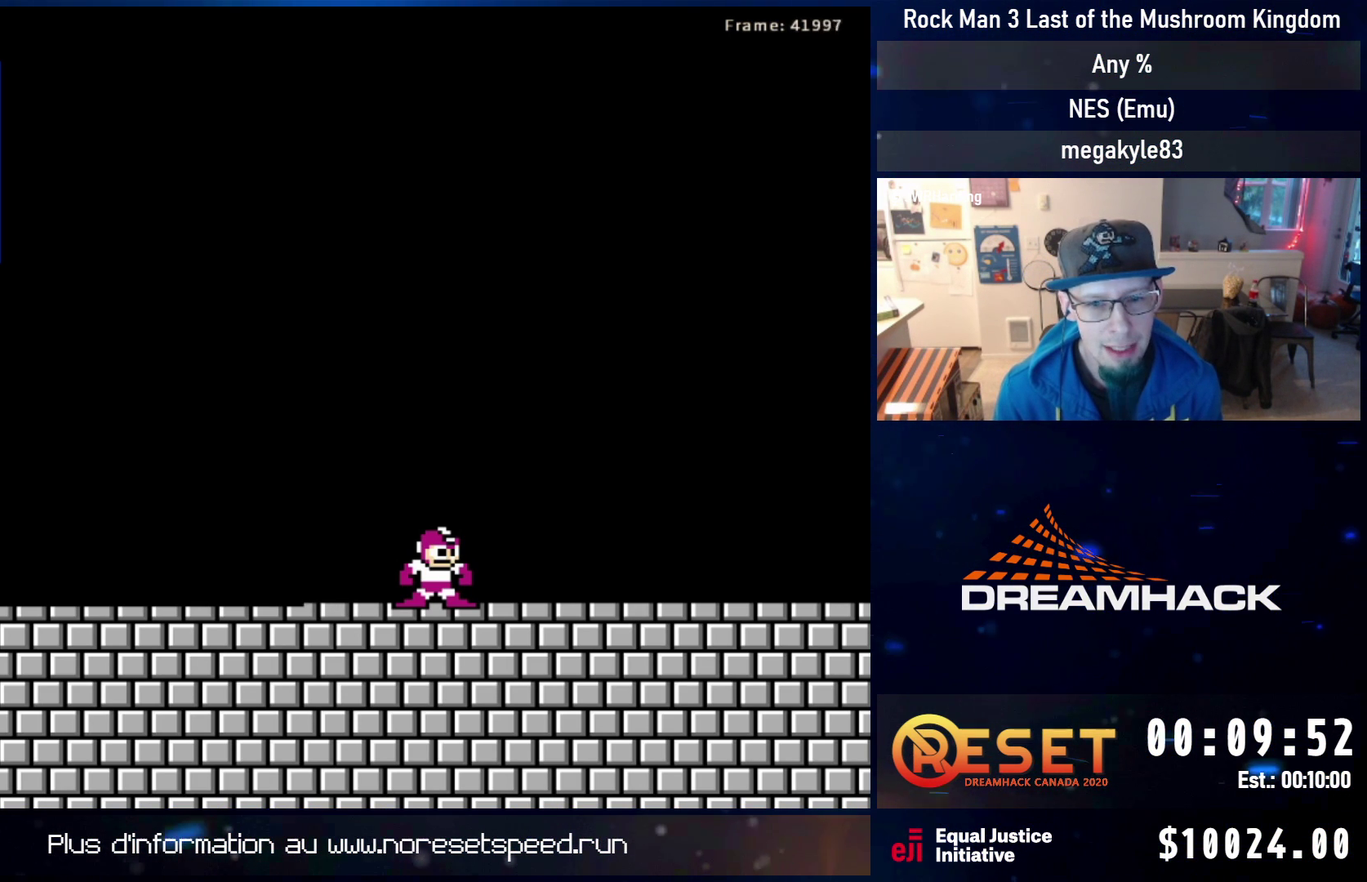
{"dt_ms": 600, "buttons": ["DPAD_RIGHT", "SELECT"], "events": [[217, "SELECT", "down"], [333, "SELECT", "up"], [550, "SELECT", "down"]]}
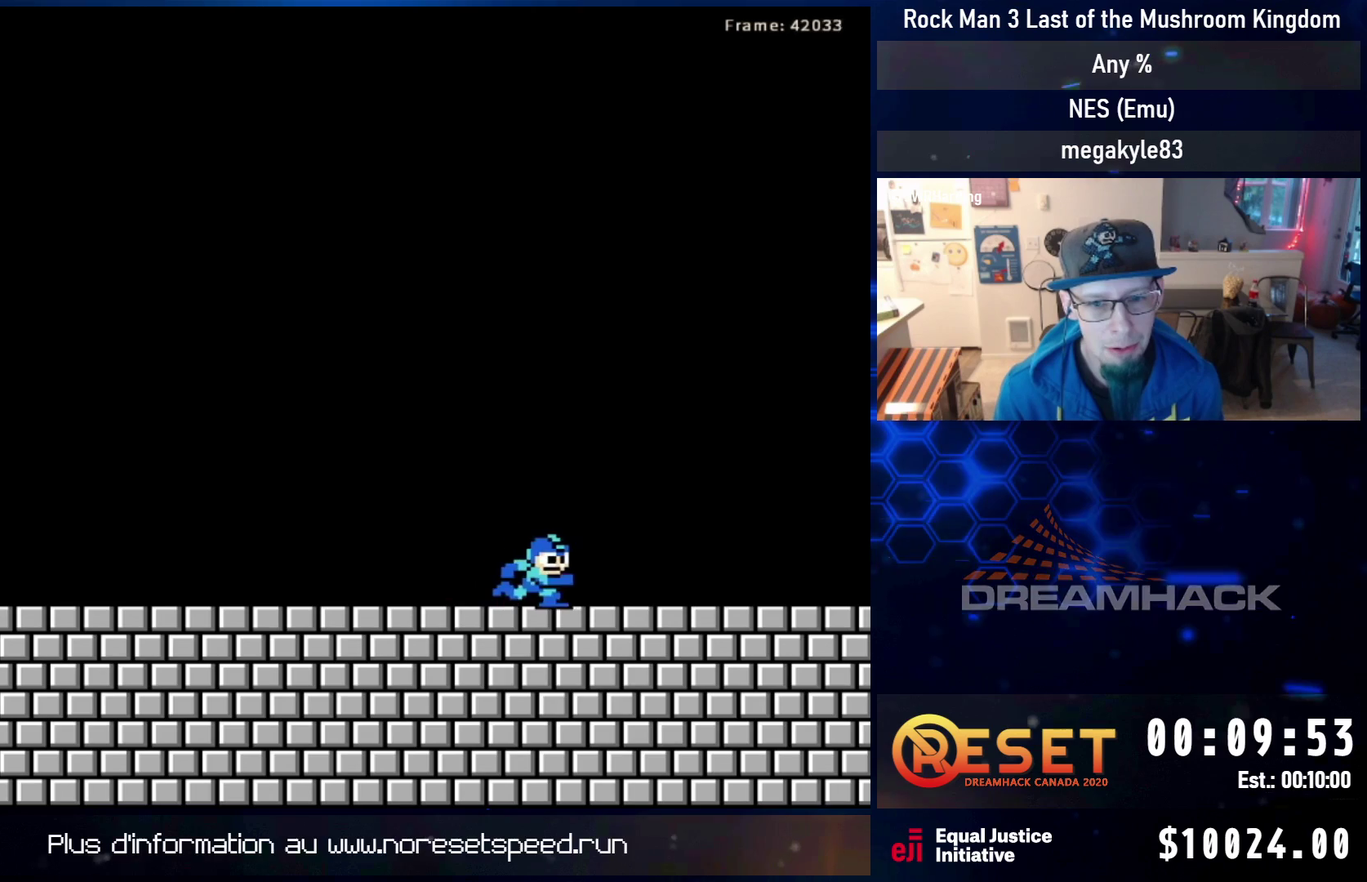
{"dt_ms": 400, "buttons": ["A", "DPAD_DOWN", "DPAD_RIGHT"], "events": [[133, "SELECT", "up"], [267, "DPAD_DOWN", "down"], [367, "A", "down"]]}
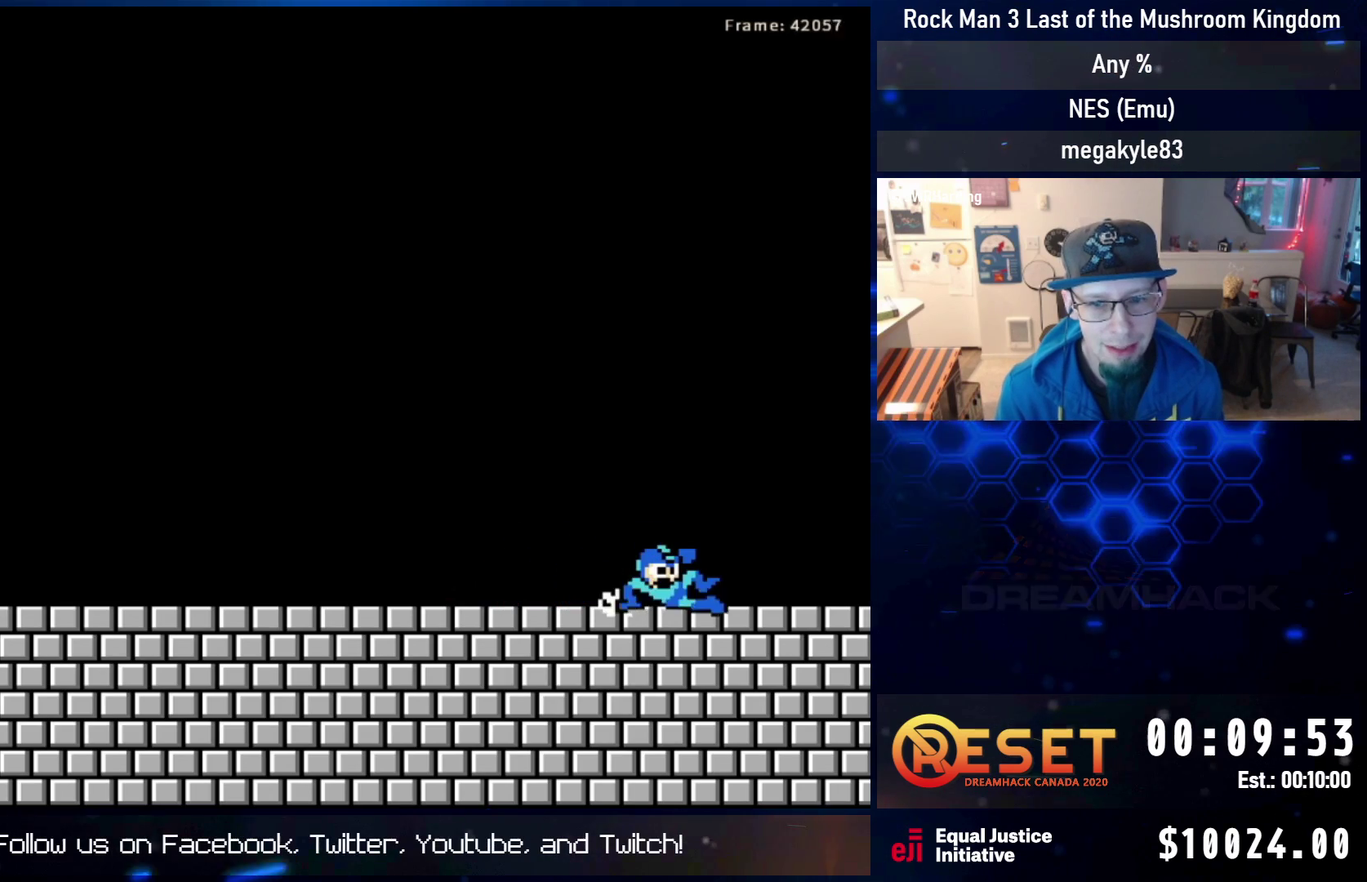
{"dt_ms": 500, "buttons": [], "events": [[233, "DPAD_DOWN", "up"], [283, "A", "up"], [433, "DPAD_RIGHT", "up"]]}
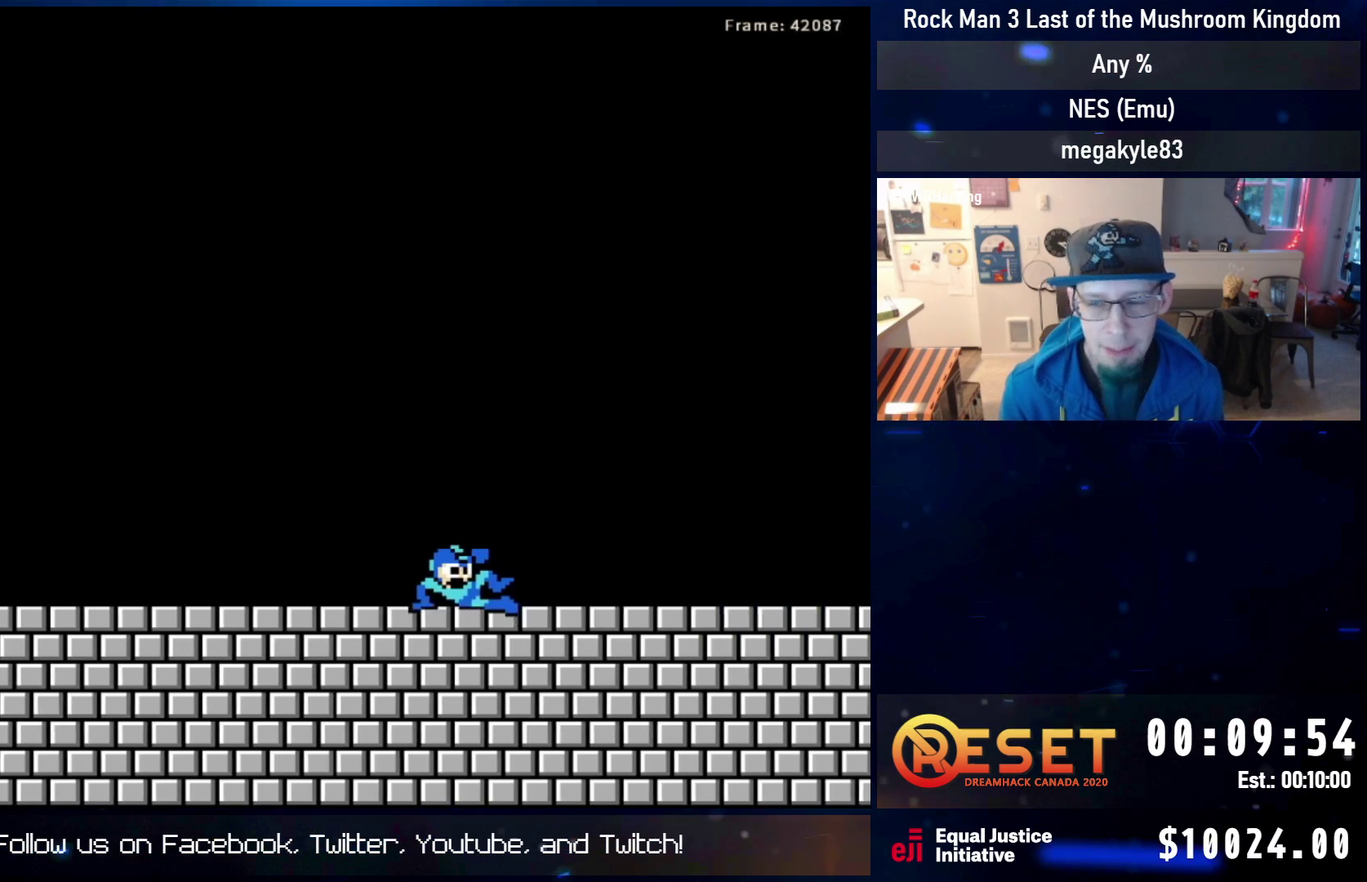
{"dt_ms": 500, "buttons": ["DPAD_RIGHT"], "events": [[400, "DPAD_RIGHT", "down"]]}
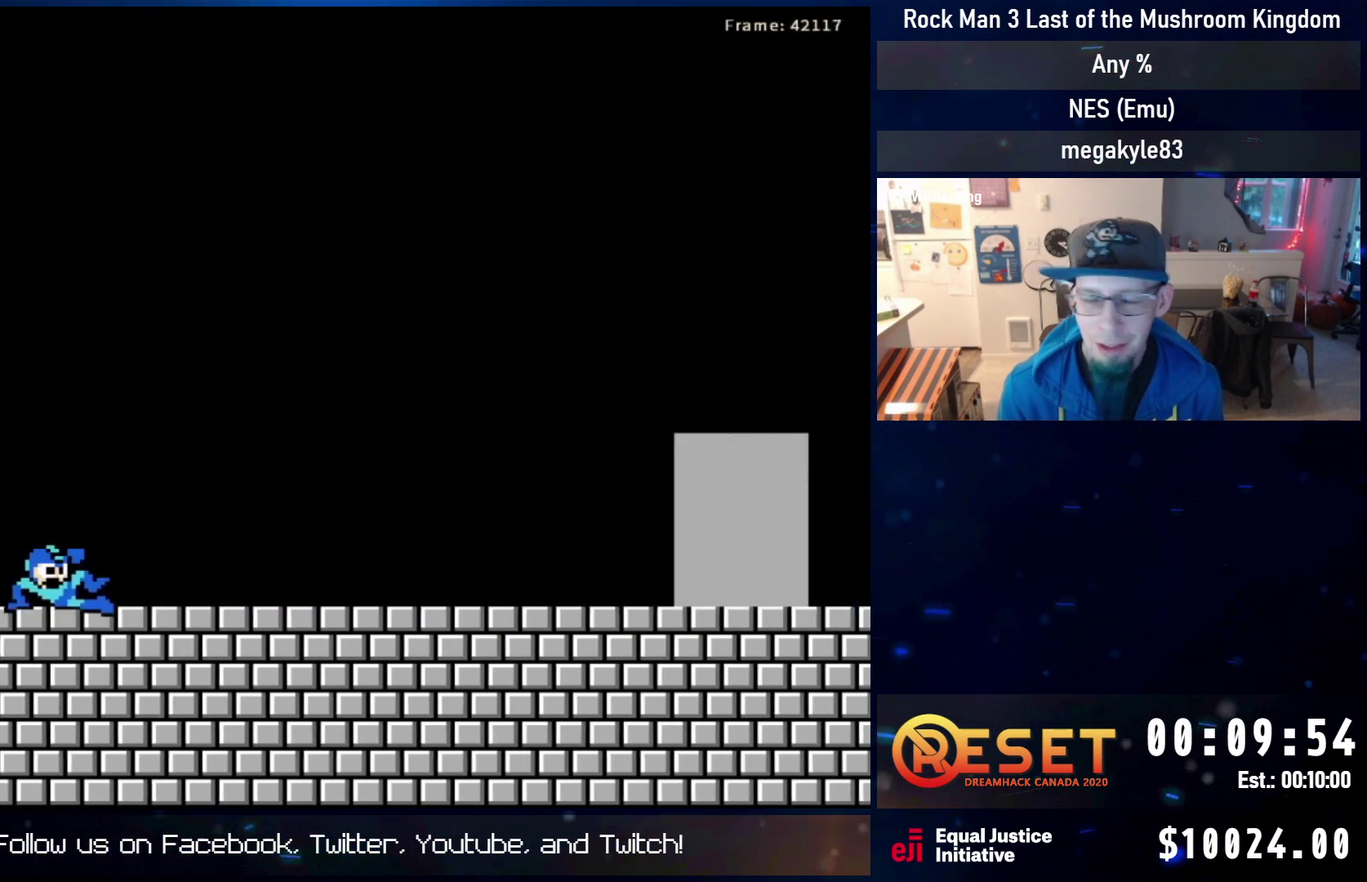
{"dt_ms": 500, "buttons": ["DPAD_RIGHT", "SELECT"], "events": [[500, "SELECT", "down"]]}
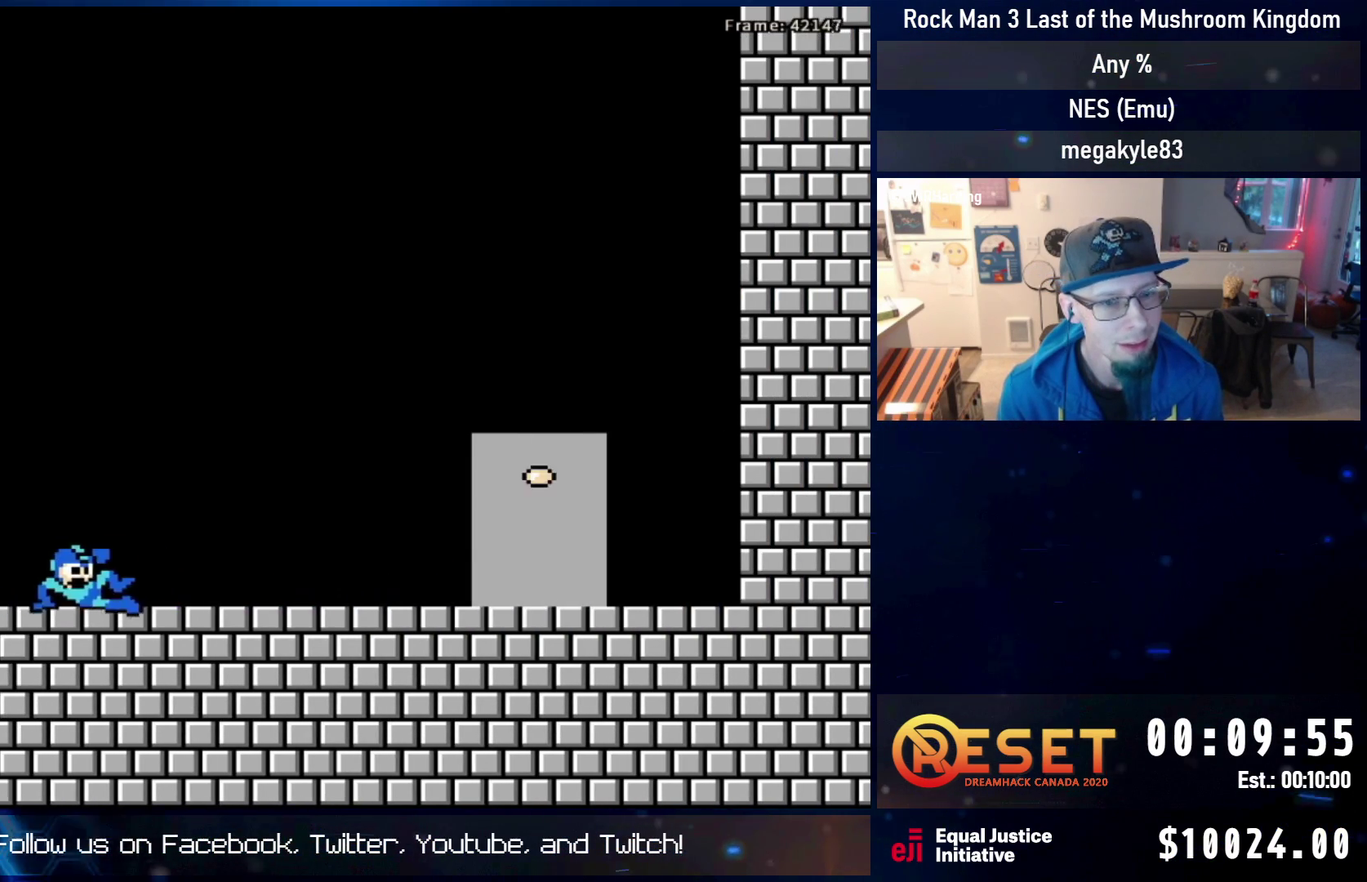
{"dt_ms": 600, "buttons": ["A", "DPAD_RIGHT"], "events": [[117, "SELECT", "up"], [200, "DPAD_DOWN", "down"], [300, "A", "down"], [550, "DPAD_DOWN", "up"]]}
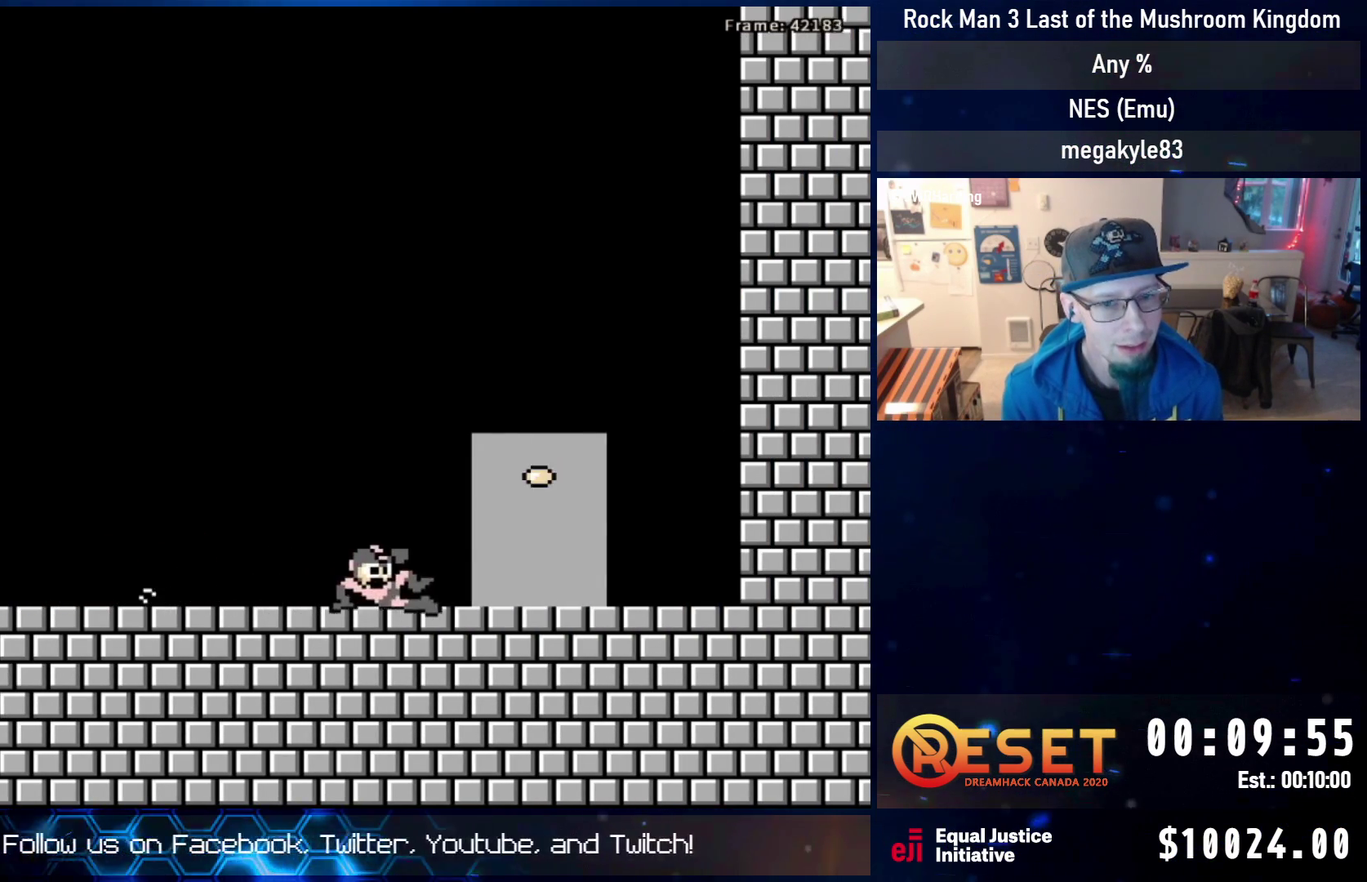
{"dt_ms": 400, "buttons": [], "events": [[167, "A", "up"], [267, "DPAD_RIGHT", "up"]]}
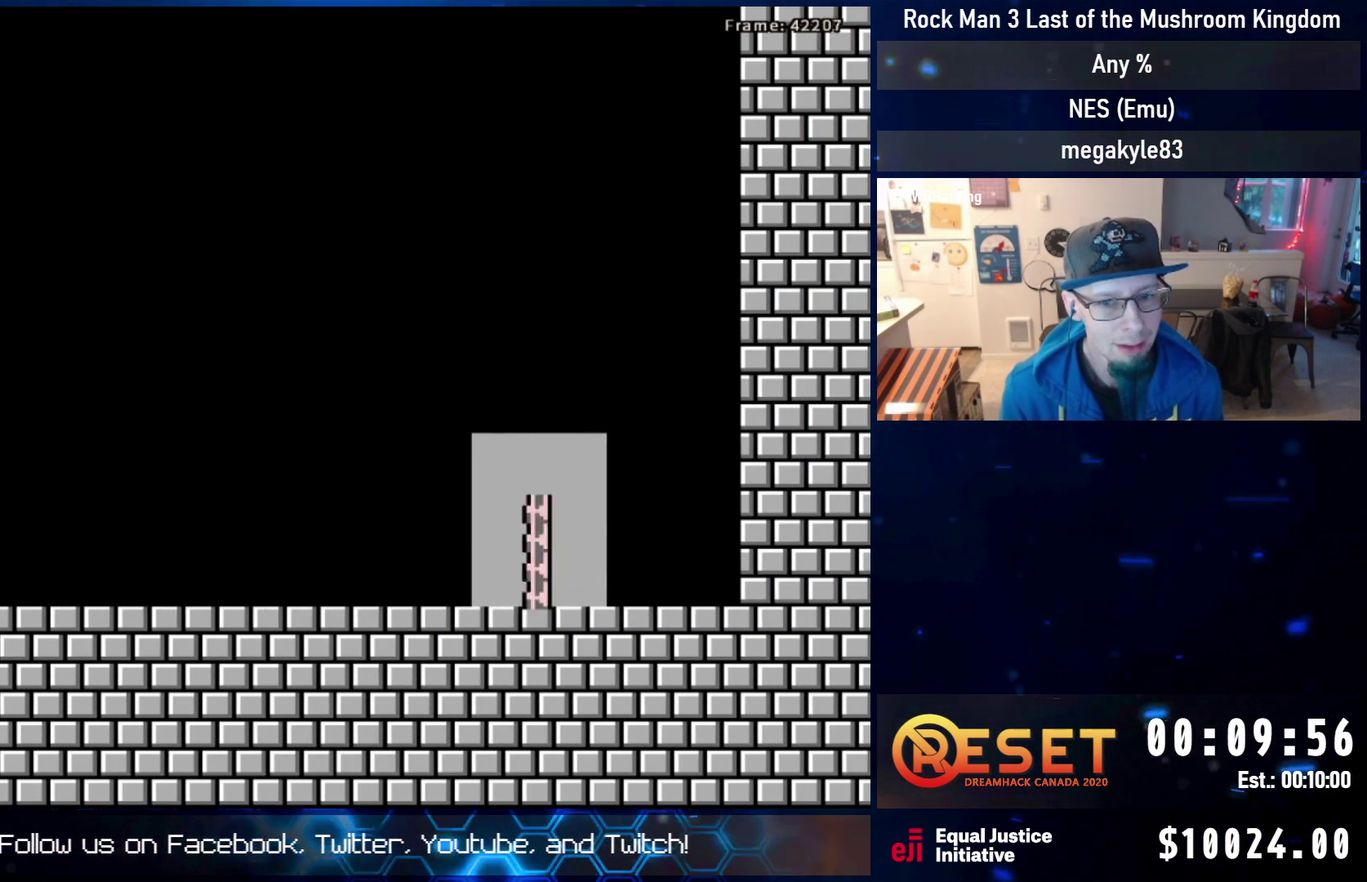
{"dt_ms": 500, "buttons": [], "events": []}
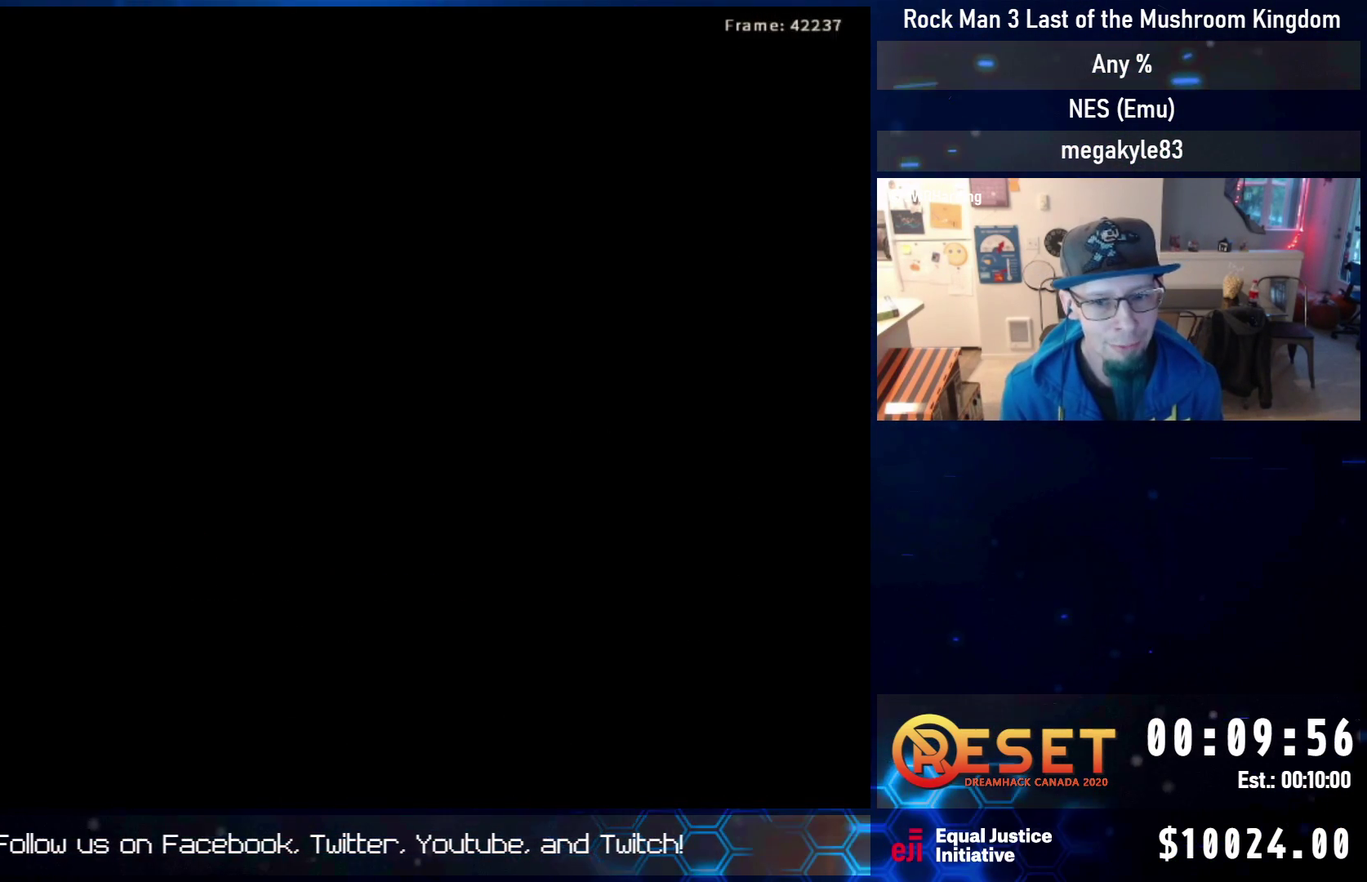
{"dt_ms": 300, "buttons": ["DPAD_LEFT"], "events": [[217, "DPAD_LEFT", "down"]]}
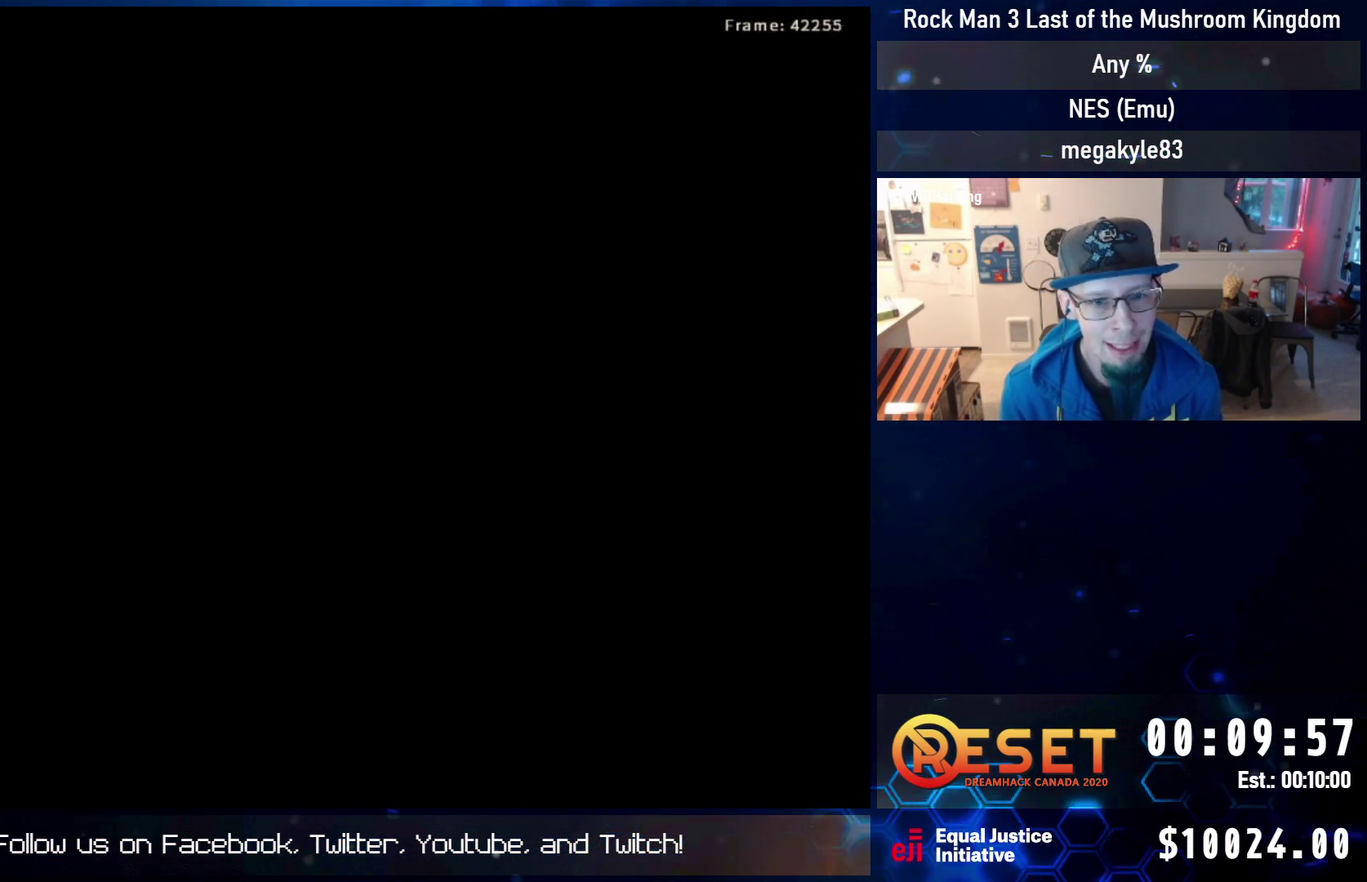
{"dt_ms": 700, "buttons": ["DPAD_LEFT"], "events": []}
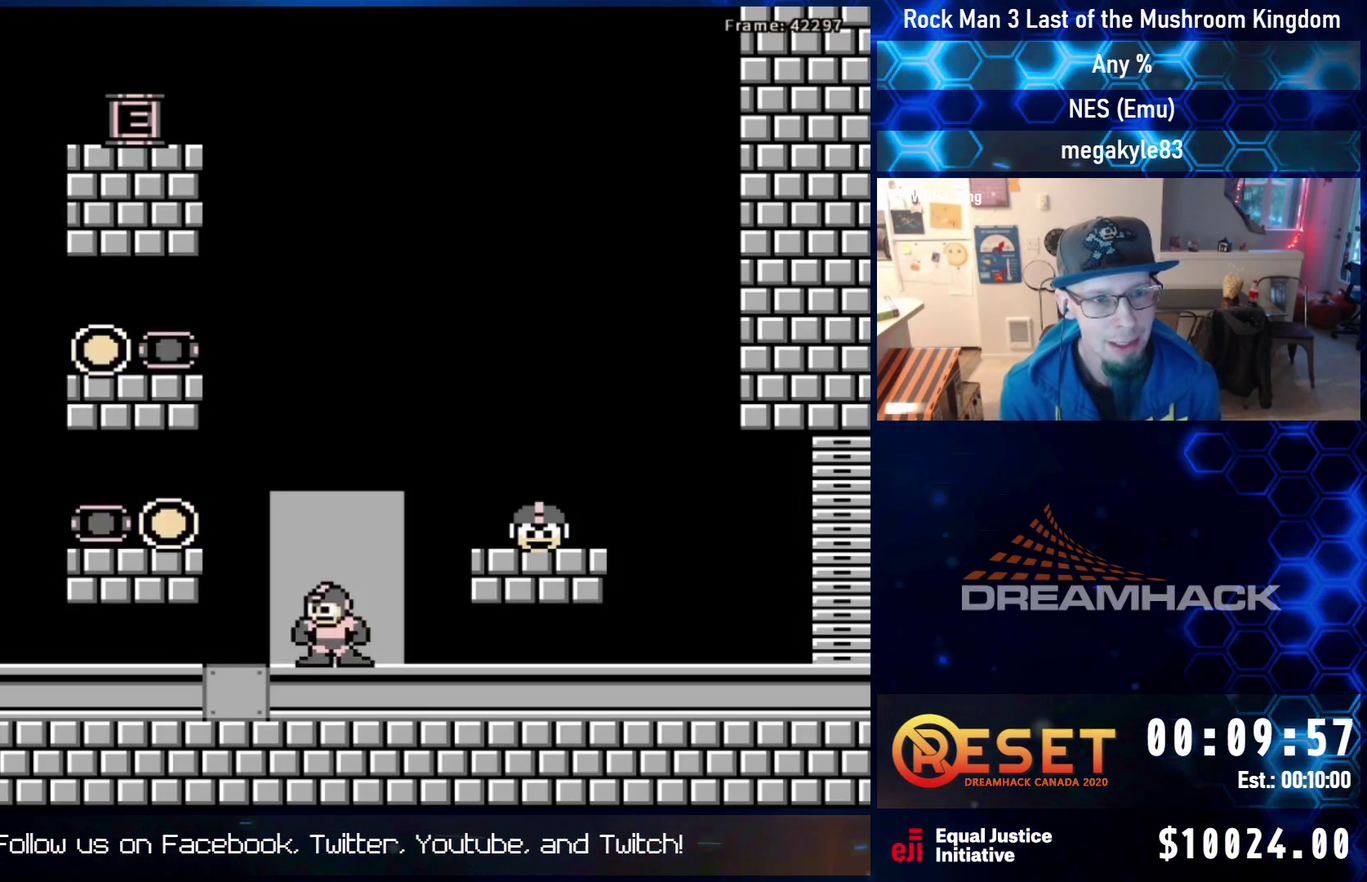
{"dt_ms": 400, "buttons": ["DPAD_LEFT"], "events": [[200, "A", "down"], [383, "A", "up"]]}
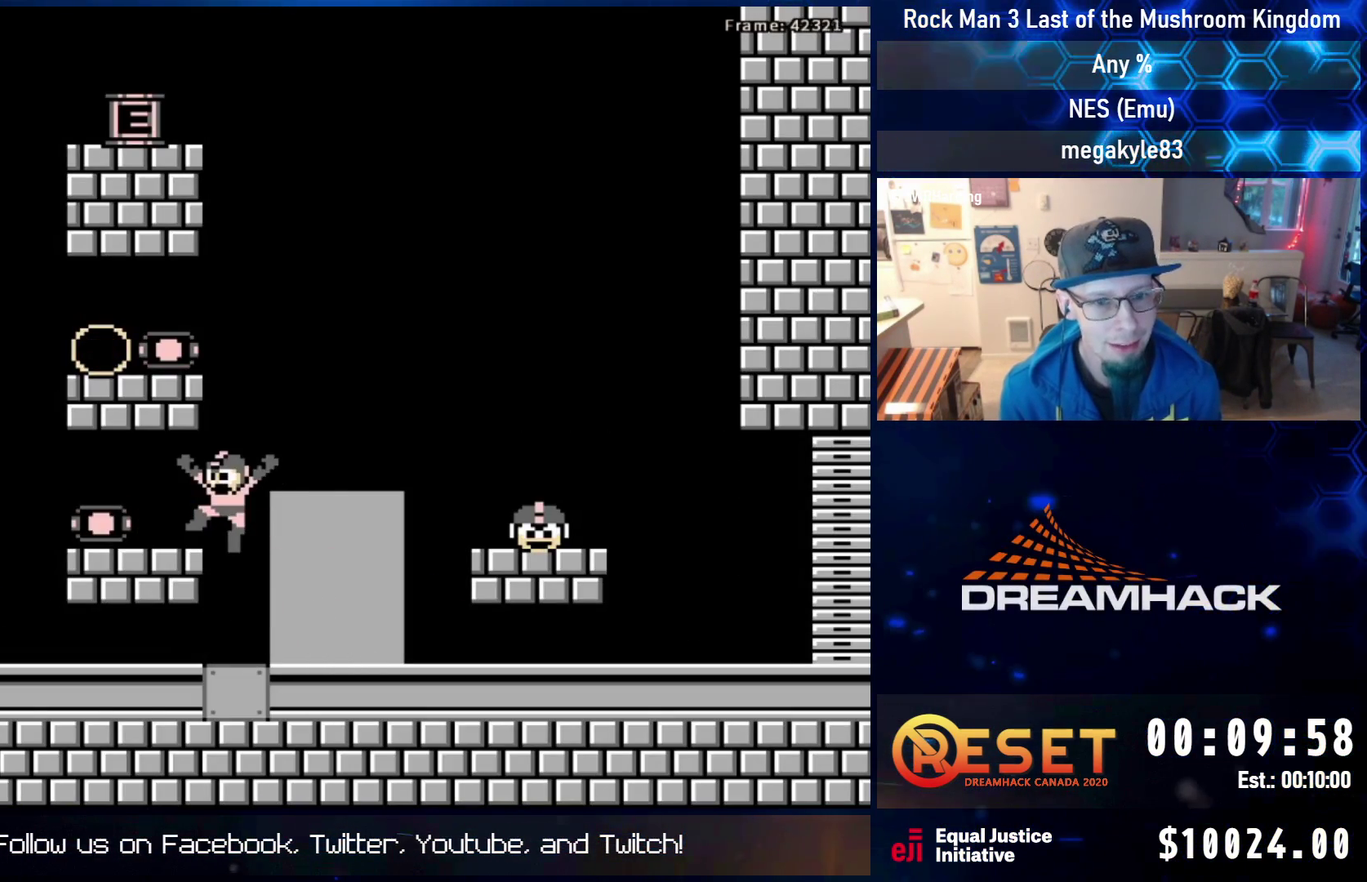
{"dt_ms": 600, "buttons": ["DPAD_RIGHT"], "events": [[17, "DPAD_LEFT", "up"], [33, "DPAD_RIGHT", "down"]]}
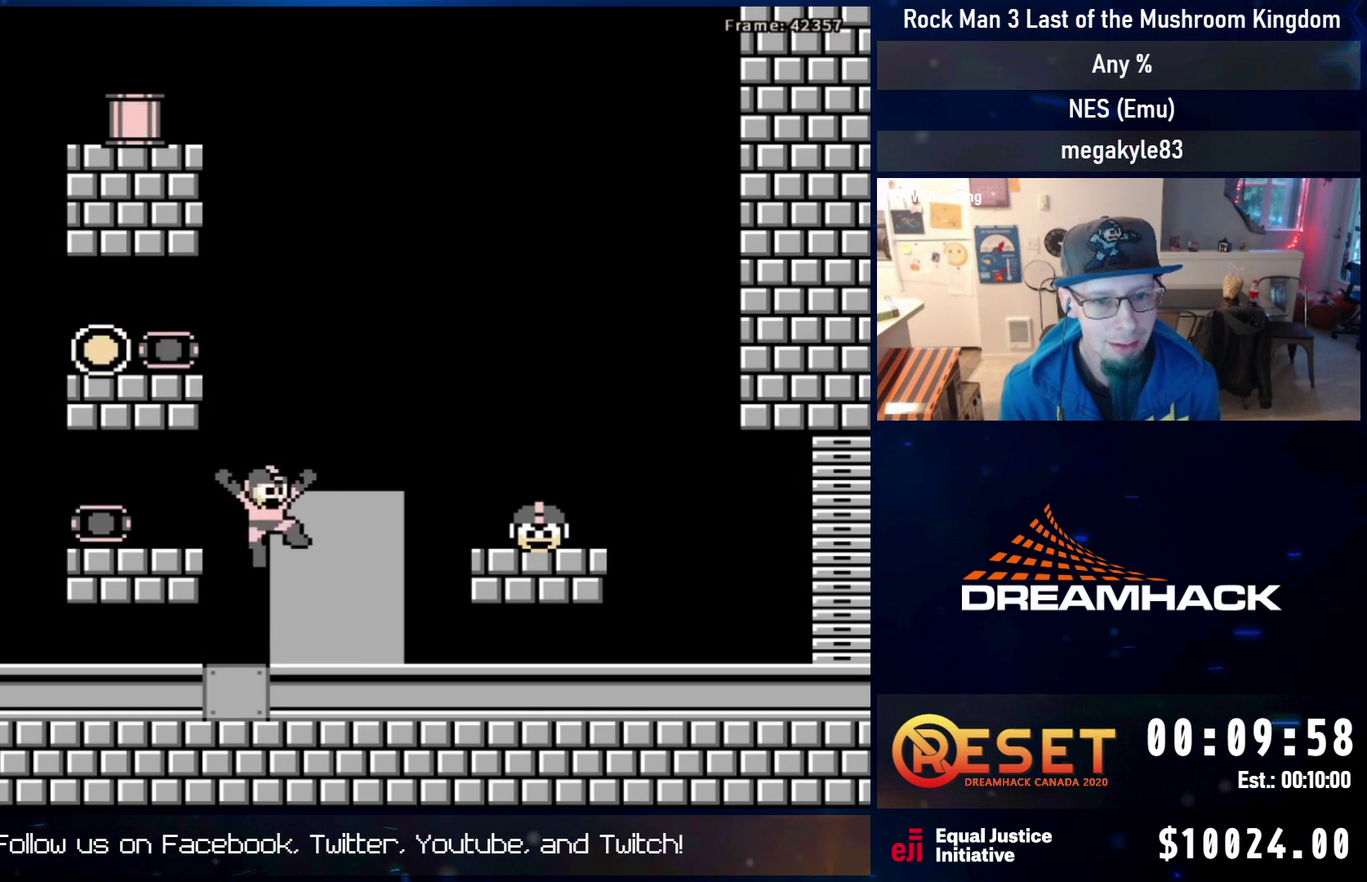
{"dt_ms": 500, "buttons": ["A", "DPAD_DOWN", "DPAD_RIGHT"], "events": [[133, "DPAD_DOWN", "down"], [267, "A", "down"]]}
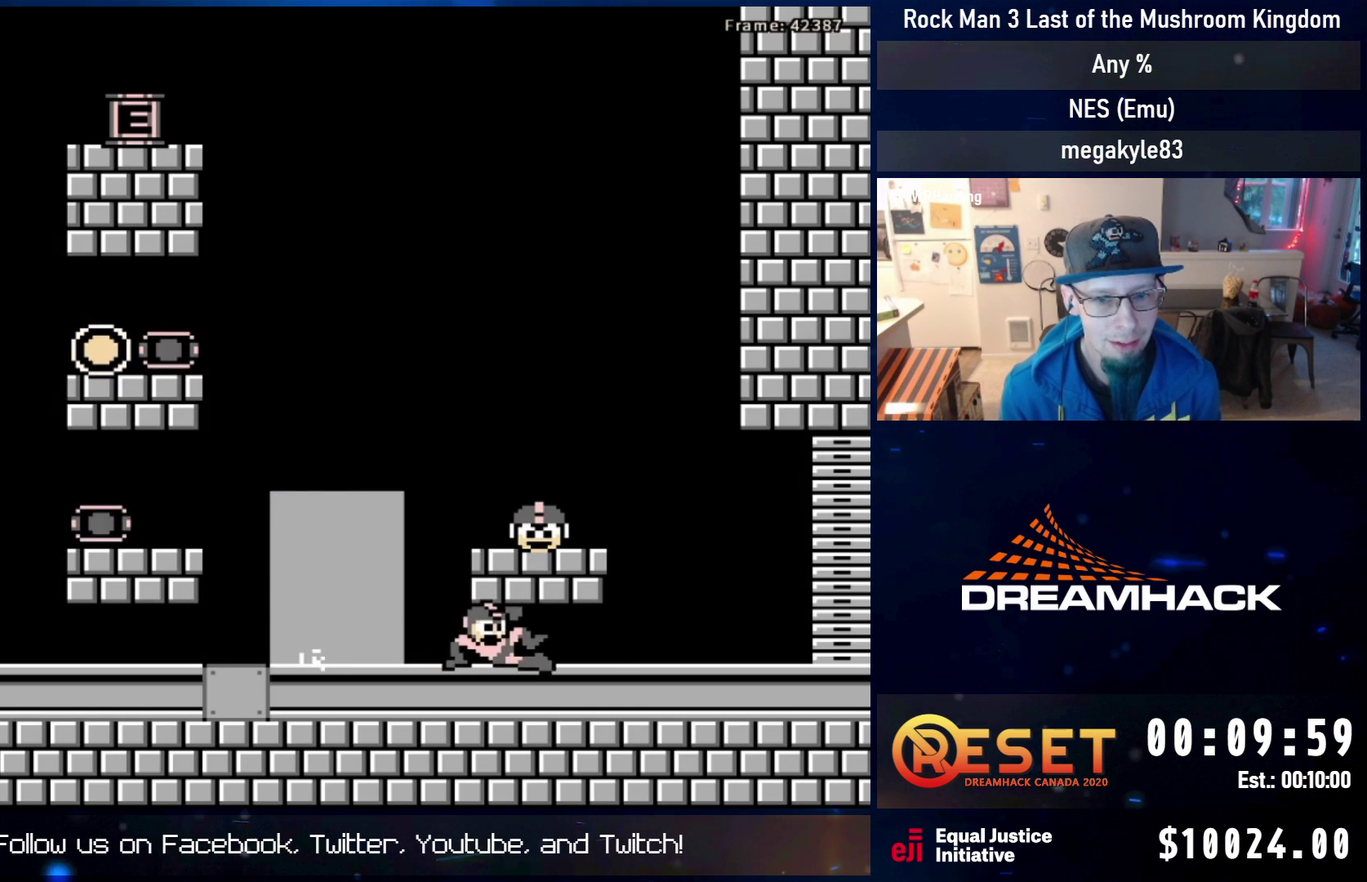
{"dt_ms": 400, "buttons": ["A", "DPAD_DOWN", "DPAD_RIGHT"], "events": [[50, "DPAD_DOWN", "up"], [317, "A", "up"], [383, "A", "down"], [400, "DPAD_DOWN", "down"]]}
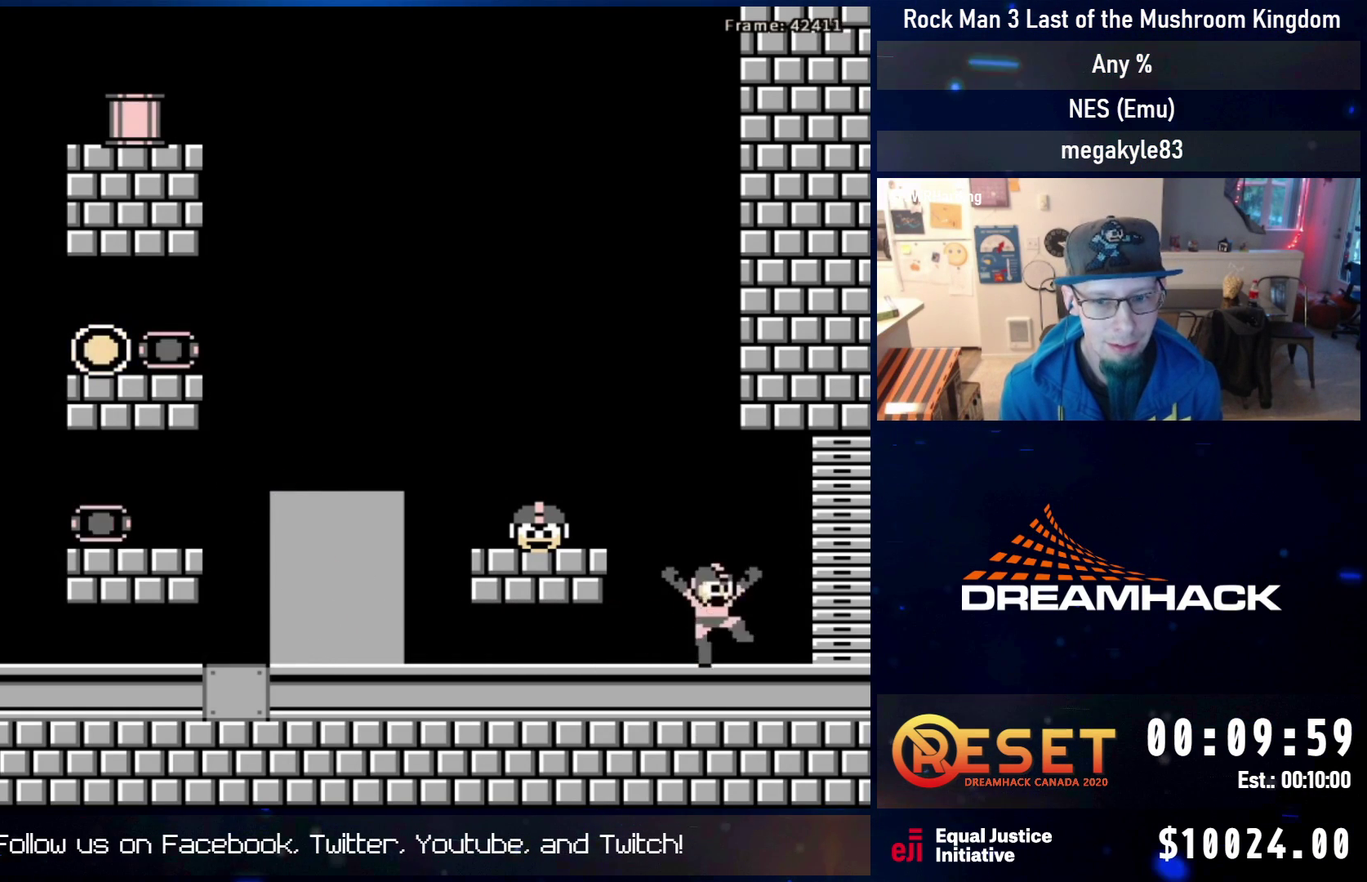
{"dt_ms": 600, "buttons": [], "events": [[233, "A", "up"], [450, "DPAD_DOWN", "up"], [550, "DPAD_RIGHT", "up"]]}
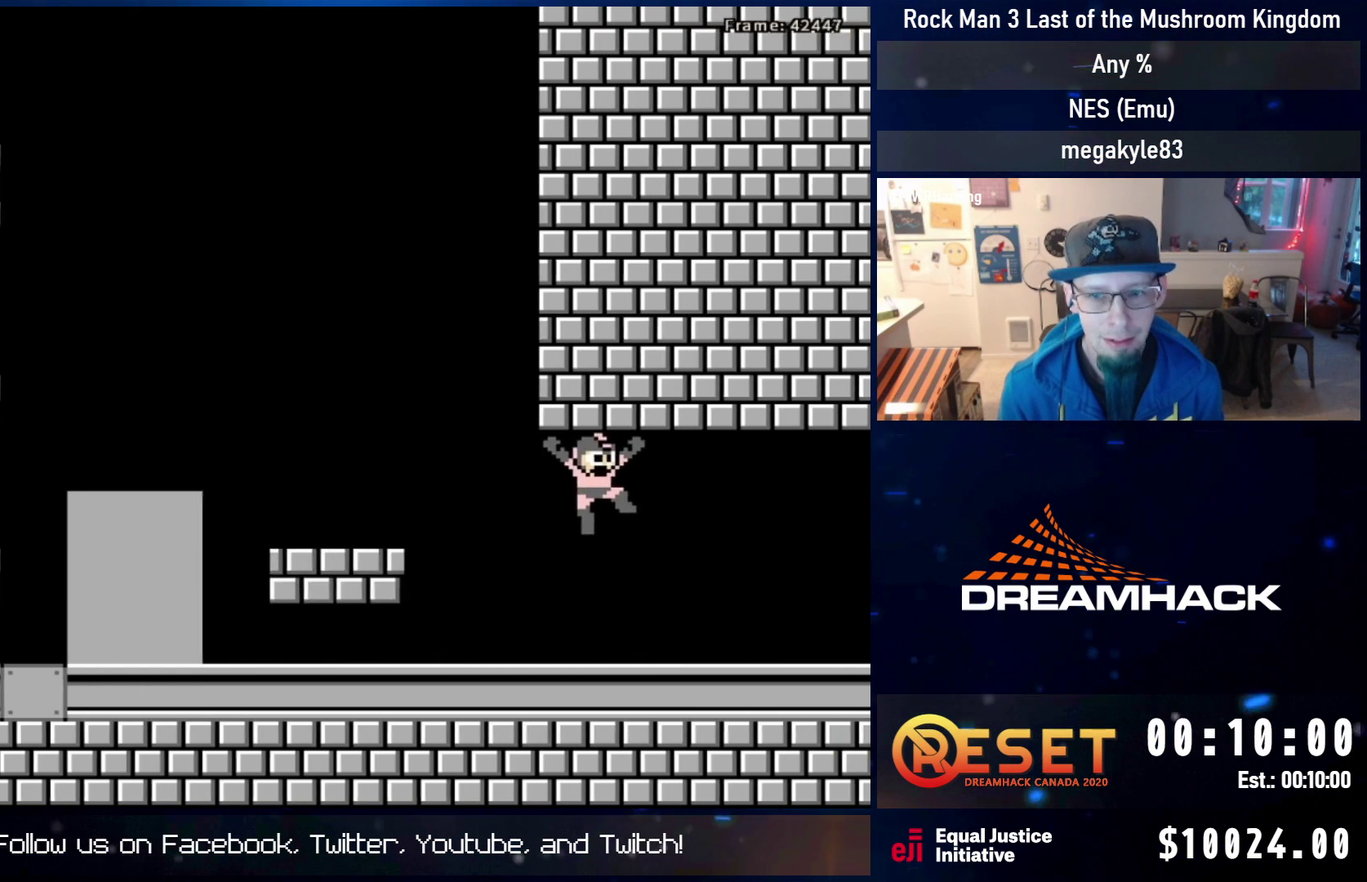
{"dt_ms": 600, "buttons": ["DPAD_DOWN", "DPAD_RIGHT"], "events": [[233, "DPAD_RIGHT", "down"], [567, "DPAD_DOWN", "down"]]}
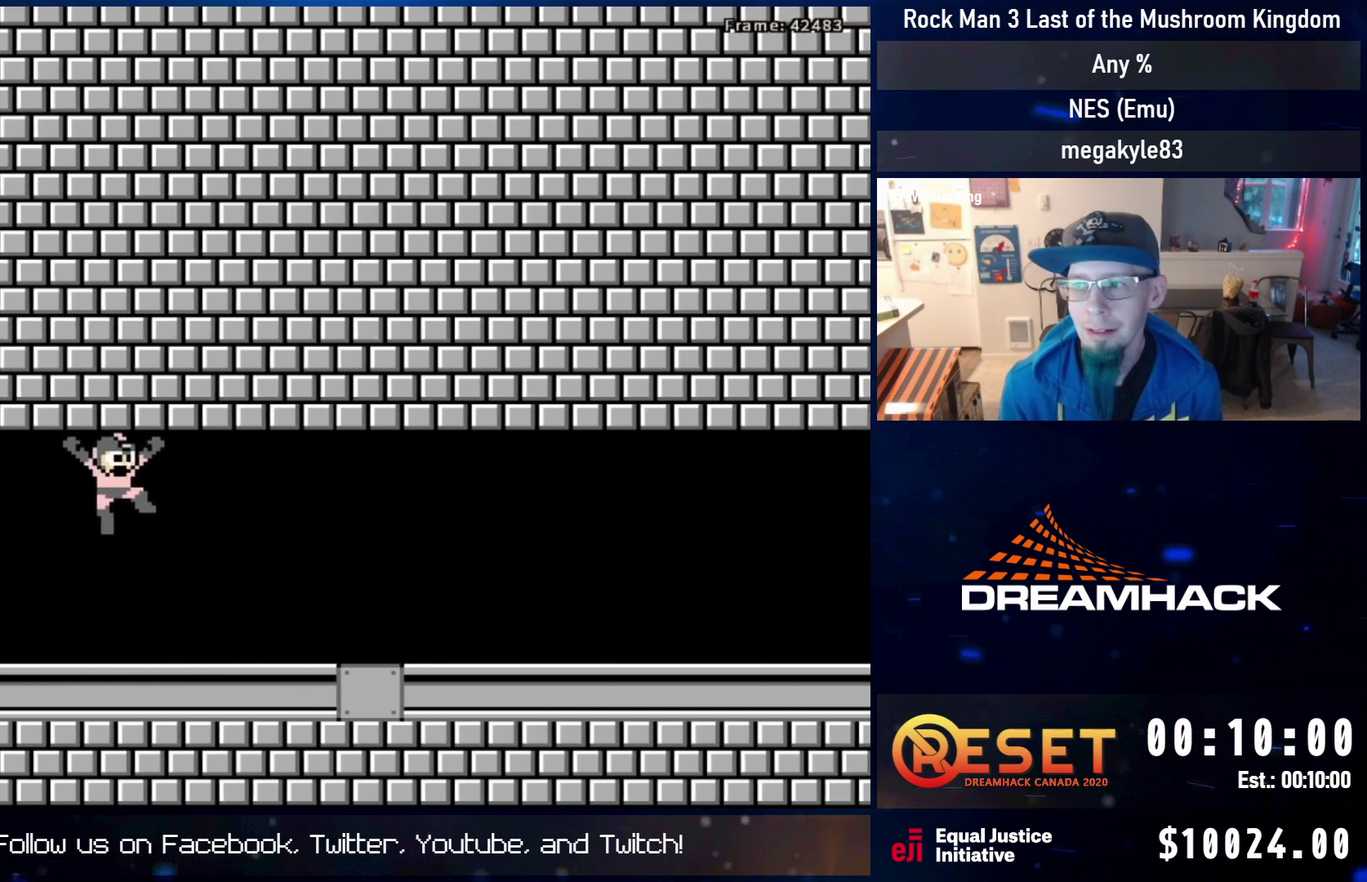
{"dt_ms": 400, "buttons": ["DPAD_DOWN", "DPAD_RIGHT"], "events": []}
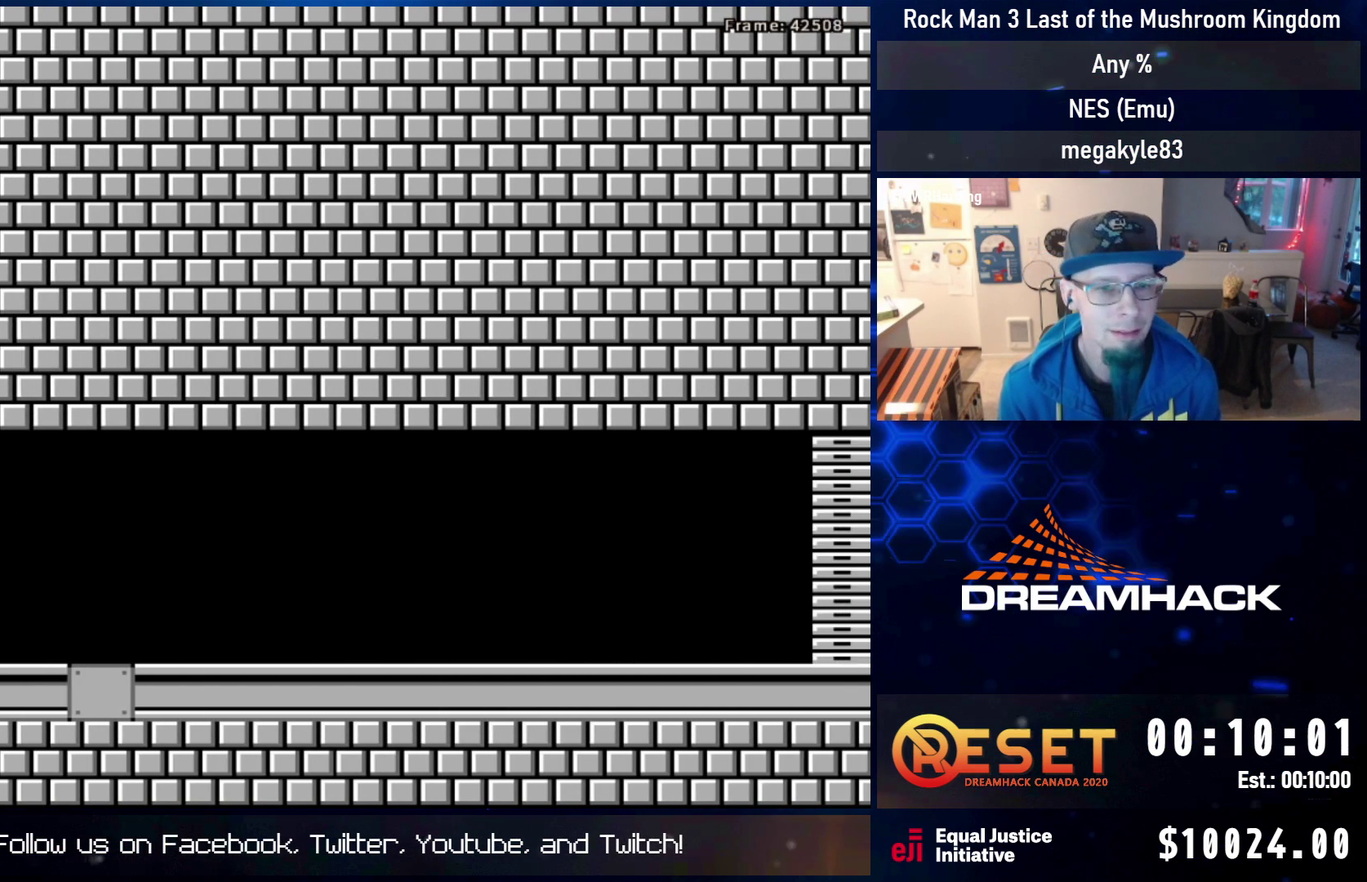
{"dt_ms": 500, "buttons": ["A", "DPAD_DOWN", "DPAD_RIGHT"], "events": [[500, "A", "down"]]}
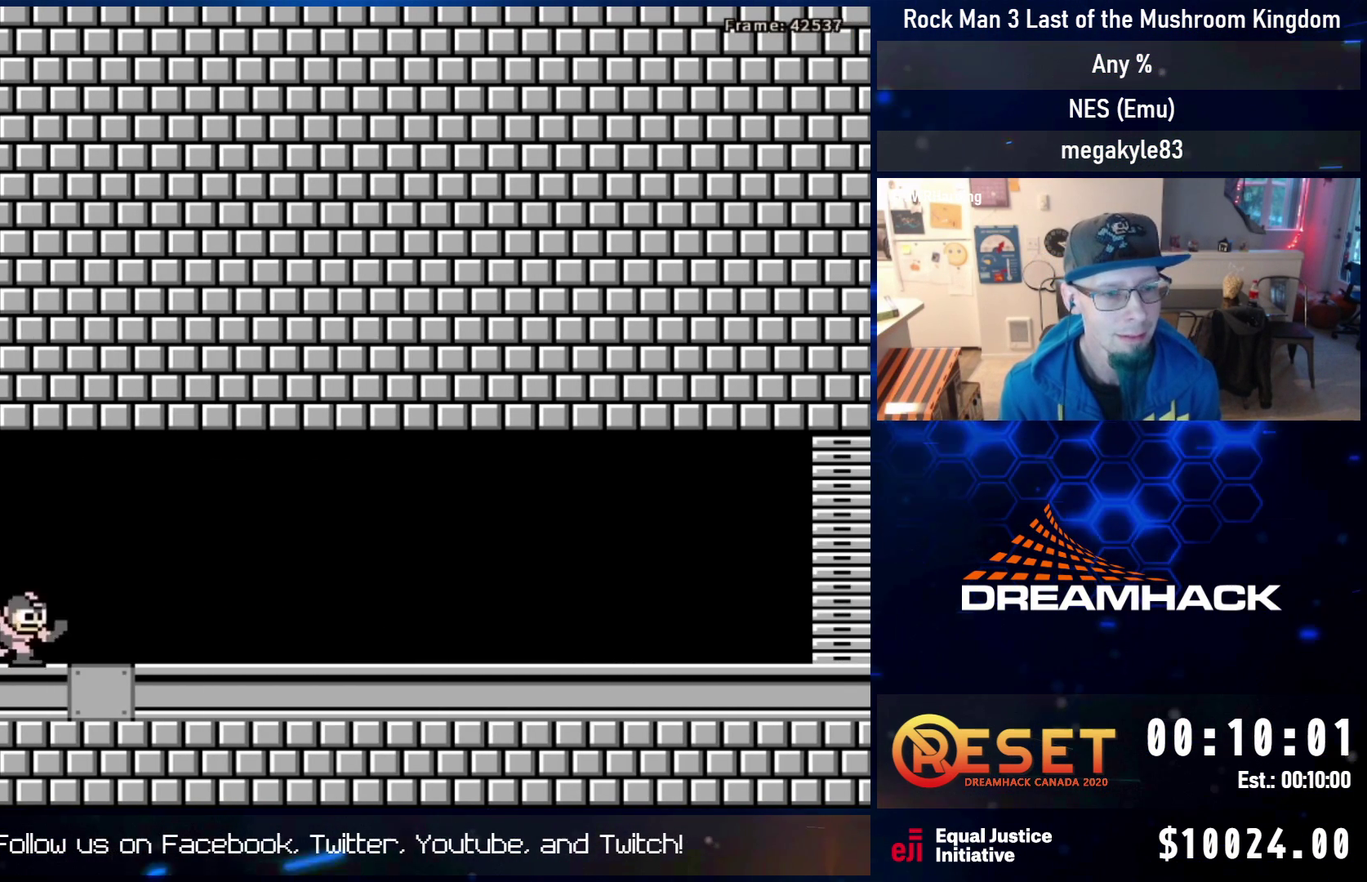
{"dt_ms": 500, "buttons": ["A", "DPAD_DOWN", "DPAD_RIGHT"], "events": [[450, "A", "up"], [500, "A", "down"]]}
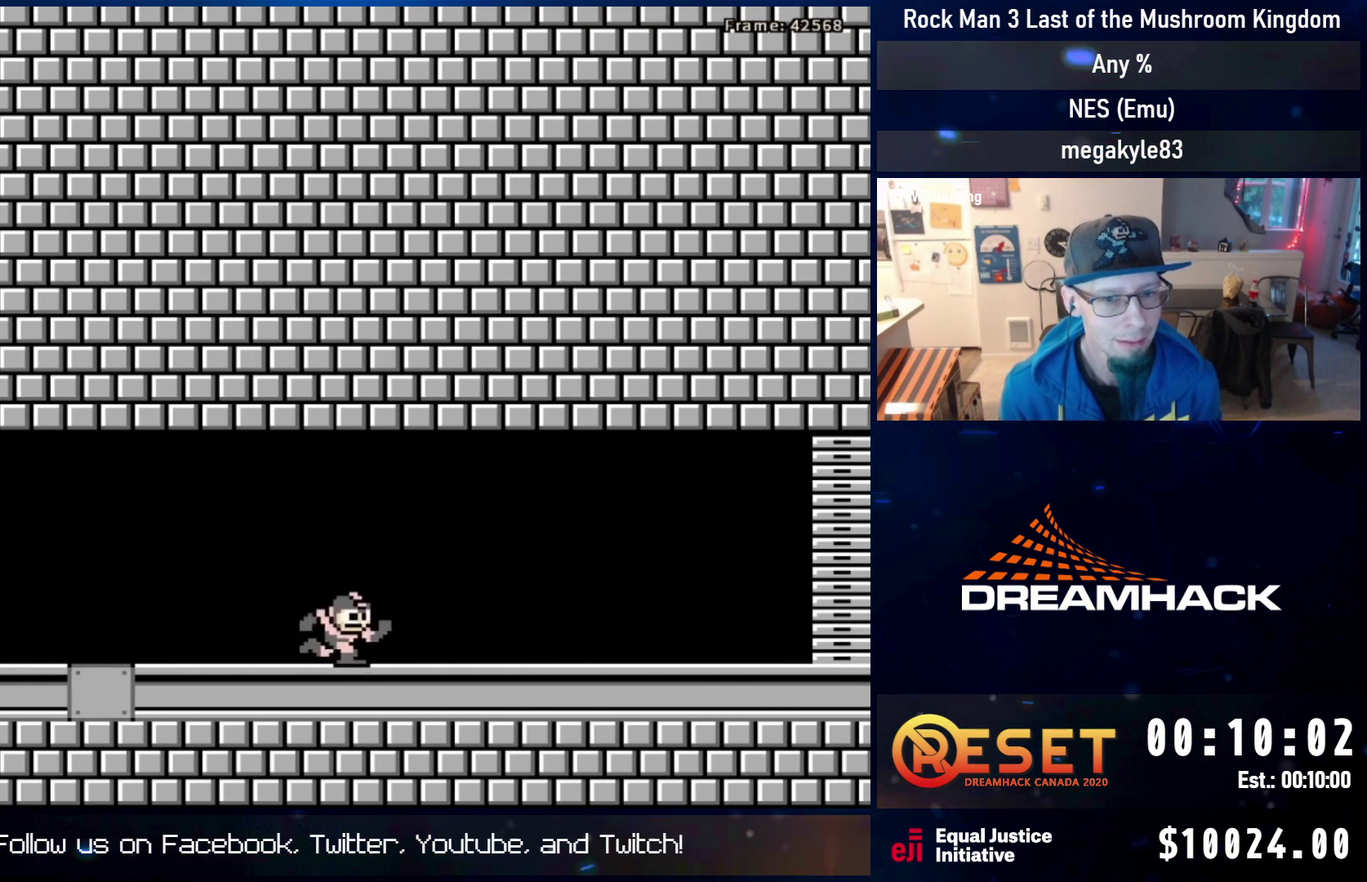
{"dt_ms": 500, "buttons": ["A", "DPAD_DOWN", "DPAD_RIGHT"], "events": [[433, "A", "up"], [483, "A", "down"]]}
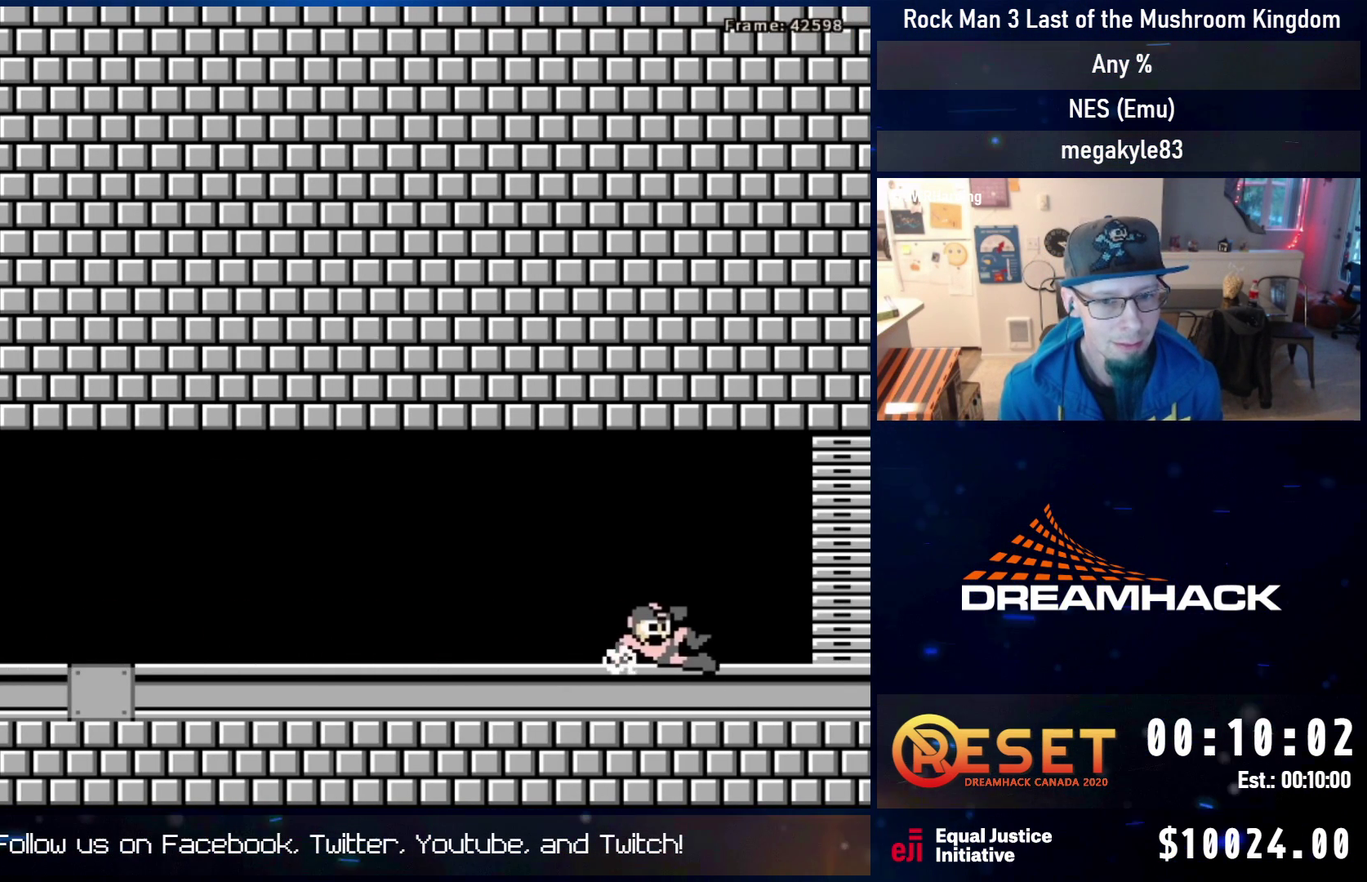
{"dt_ms": 500, "buttons": [], "events": [[267, "A", "up"], [333, "DPAD_DOWN", "up"], [367, "DPAD_RIGHT", "up"]]}